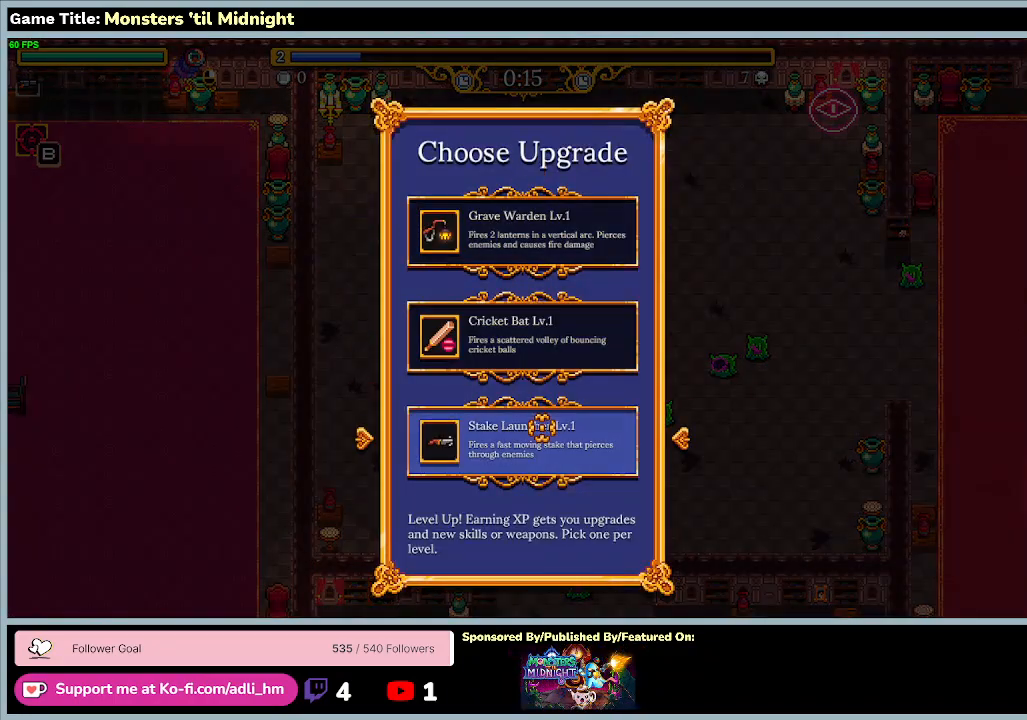
Gameplay with keyboard; each line is a JSON object with the keys held at the frame after it. "events" lists presses ("down") and releases ("up") of "0", "1", "2", "3", "4", "5", "6", "7", "8", "9", "a", "alt", "b", "c", "caps_lock", "ctrl", "d", "down", "e", "escape", "f", "f1", "f2", "f3", "f4", "f5", "f6", "f7", "f8", "g", "h", "i", "j", "k", "l", "left", "m", "minus", "n", "o", "p", "q", "r", "return", "right", "s", "shift", "space", "t", "tab", "u", "up", "v", "w", "x", "y" and "z" between this image and that frame as [ms after this image, input, new state], when the widget could be followed in between. No other keys are recorded. Mouse input is not recorded.
{"keys": ["d", "w"], "events": [[267, "d", "down"], [467, "w", "down"]]}
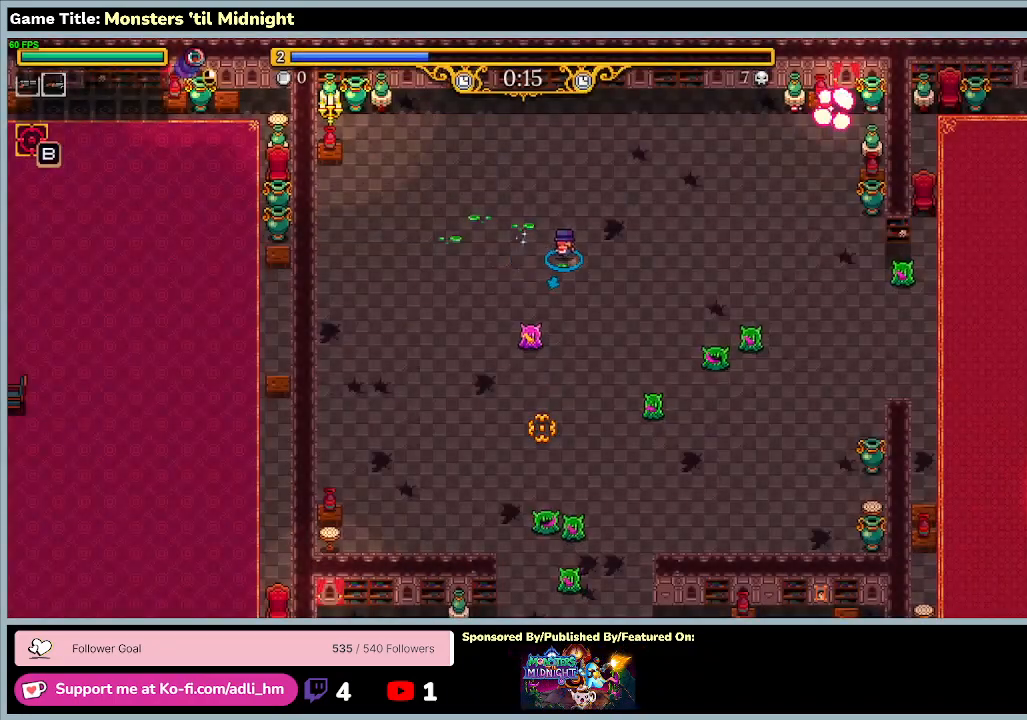
{"keys": ["d", "w"], "events": []}
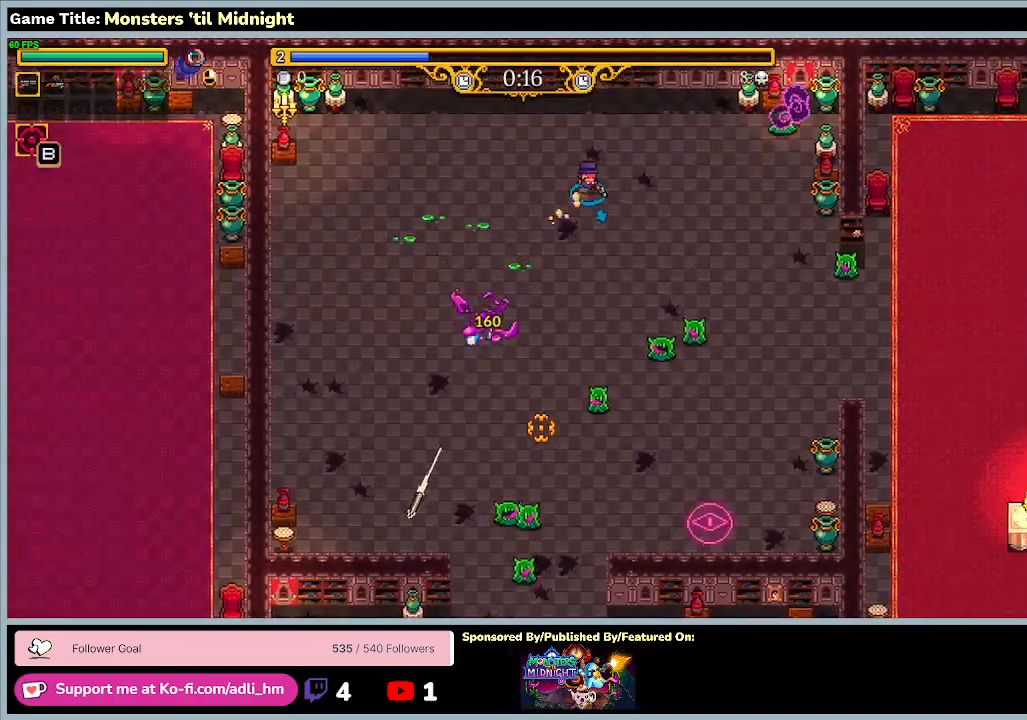
{"keys": ["d", "s"], "events": [[167, "w", "up"], [433, "s", "down"]]}
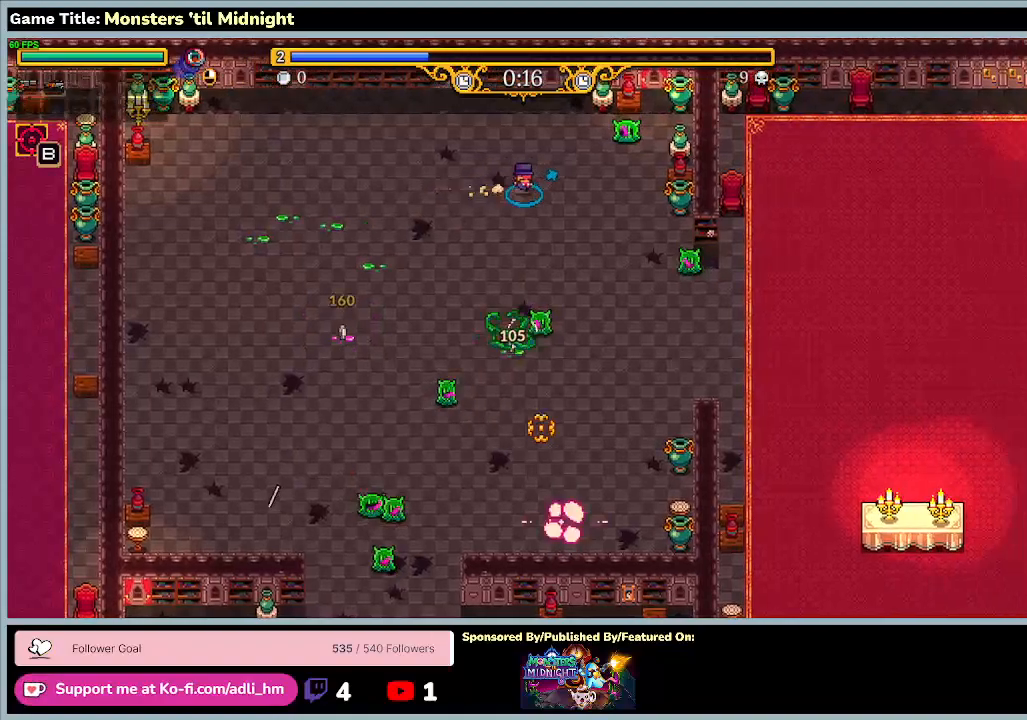
{"keys": ["a", "d"], "events": [[233, "a", "down"], [500, "s", "up"]]}
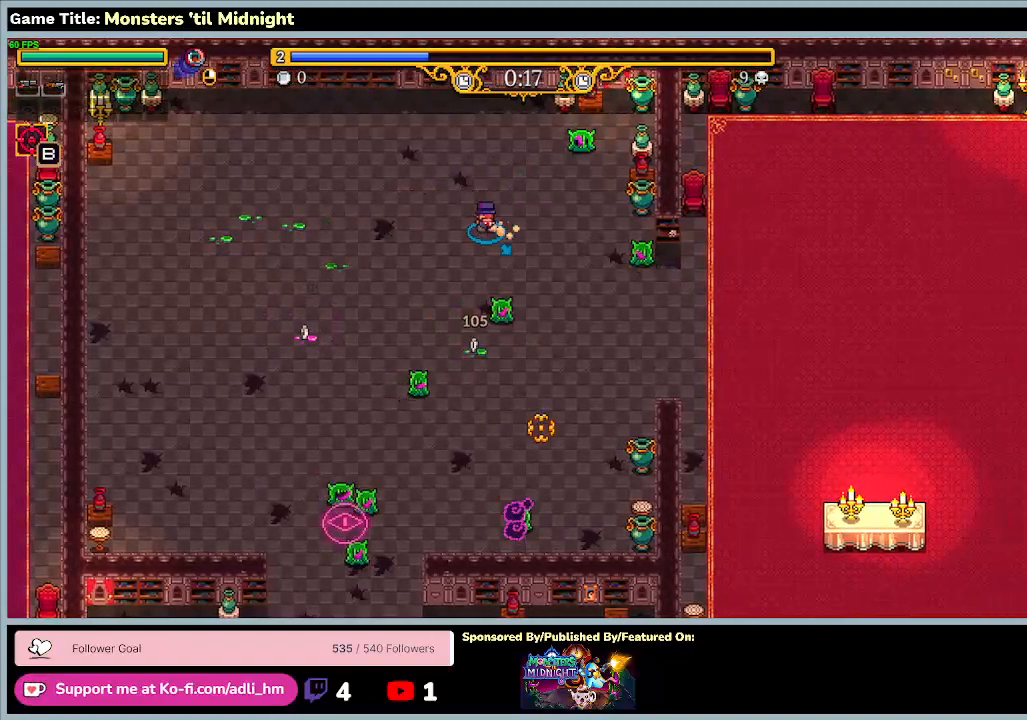
{"keys": ["a"], "events": [[33, "d", "up"]]}
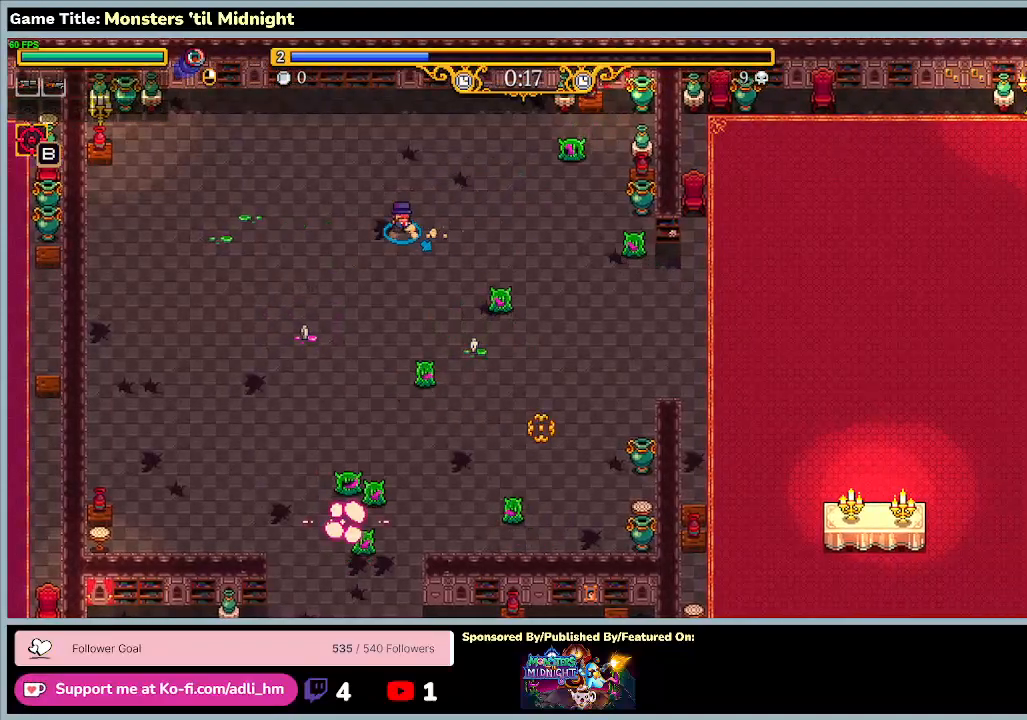
{"keys": ["a", "s"], "events": [[167, "s", "down"]]}
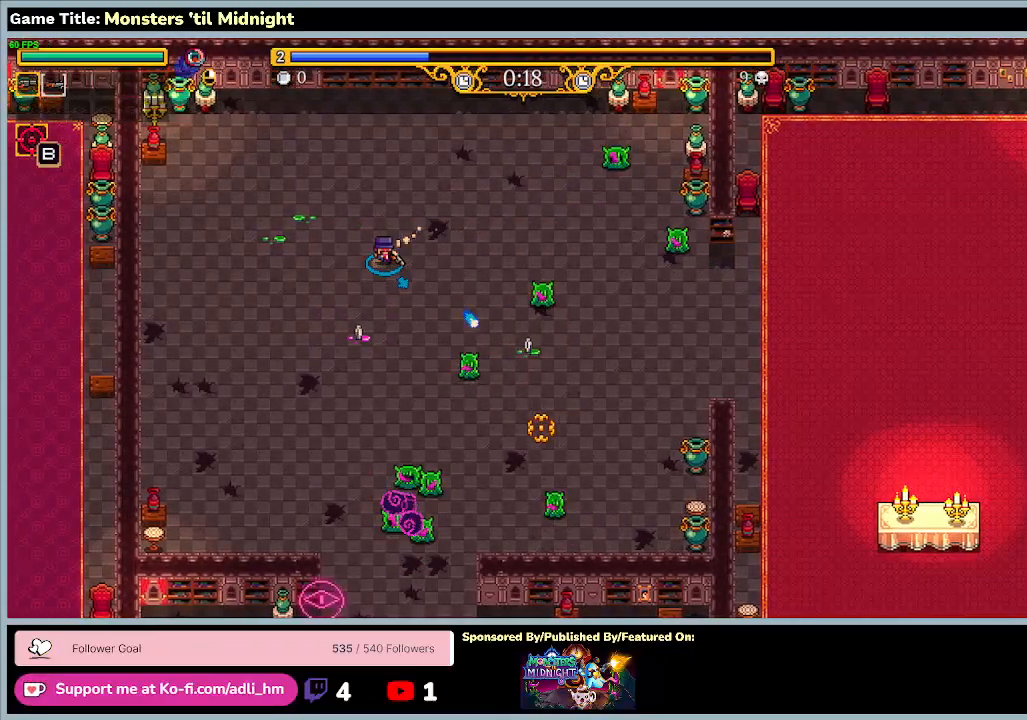
{"keys": ["a", "s"], "events": []}
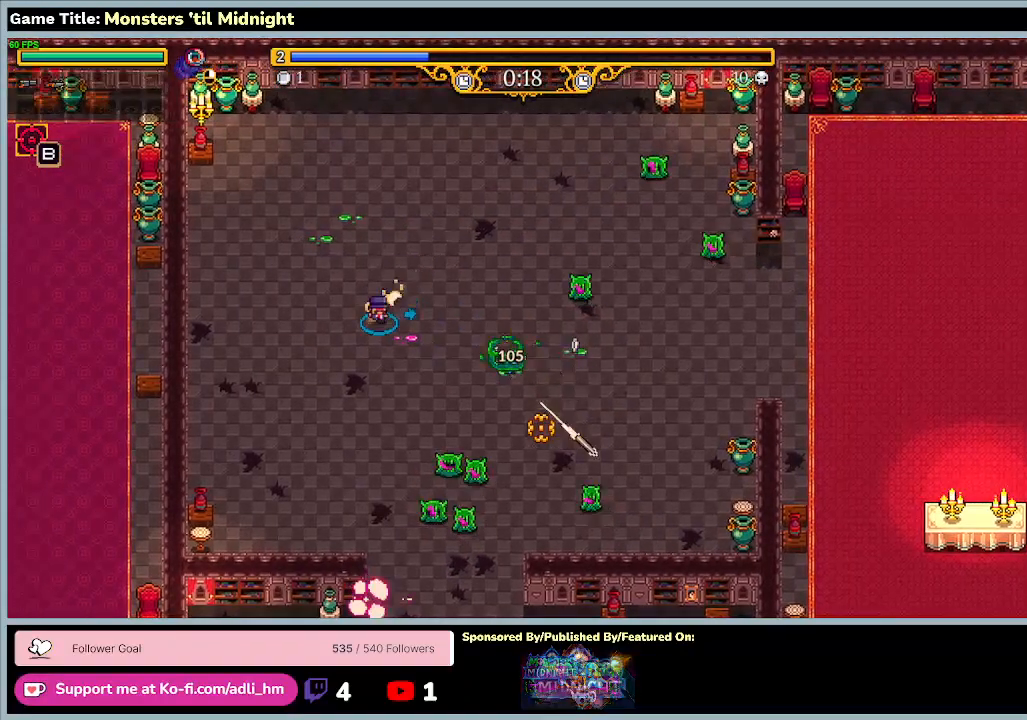
{"keys": ["a", "d", "s"], "events": [[400, "d", "down"]]}
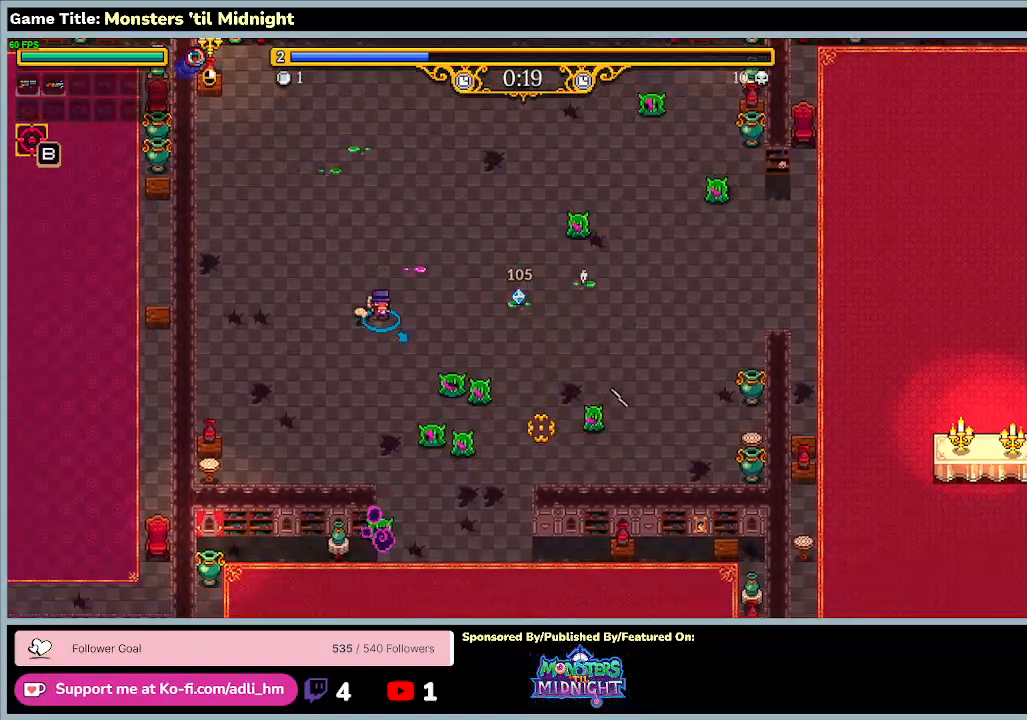
{"keys": ["d", "w"], "events": [[100, "a", "up"], [133, "s", "up"], [133, "w", "down"]]}
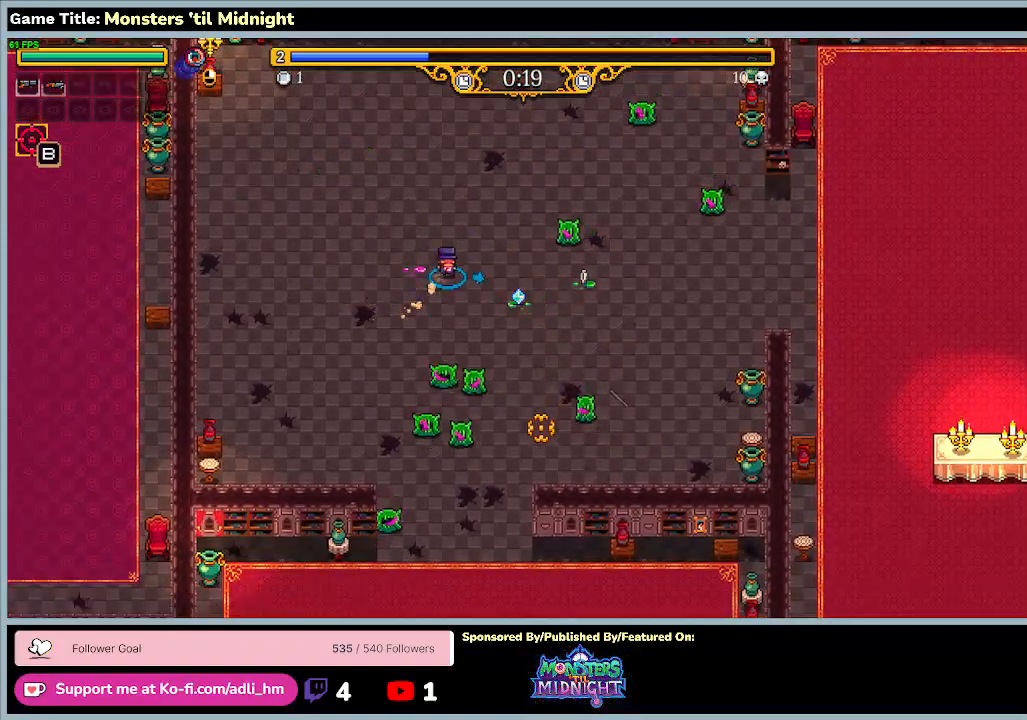
{"keys": ["d", "s"], "events": [[133, "s", "down"], [300, "w", "up"]]}
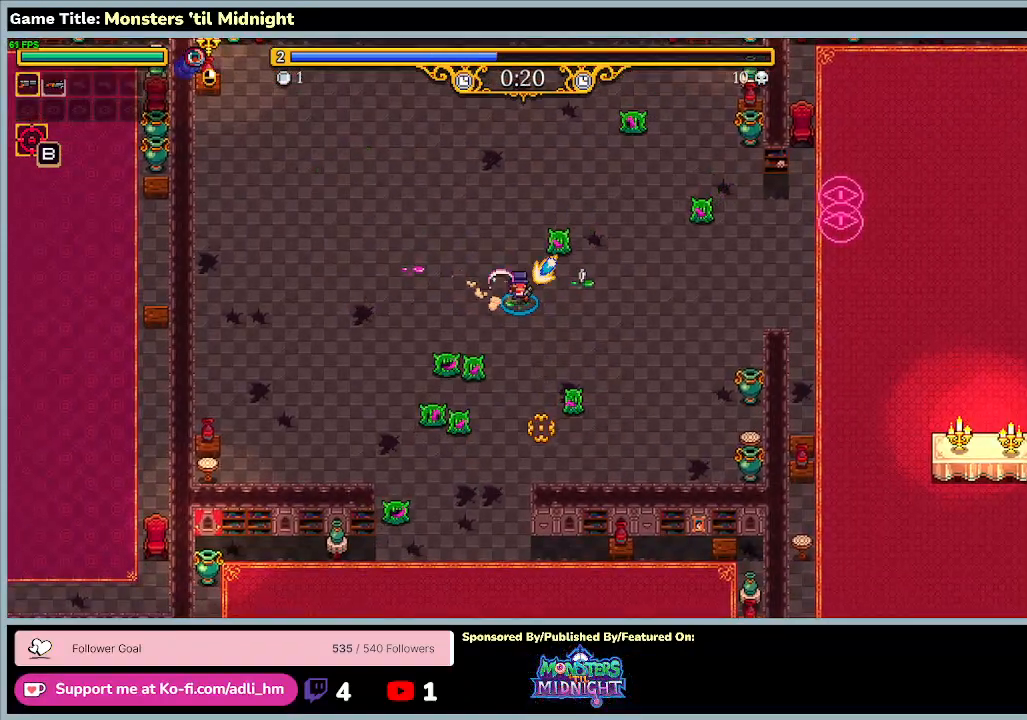
{"keys": ["d"], "events": [[100, "s", "up"]]}
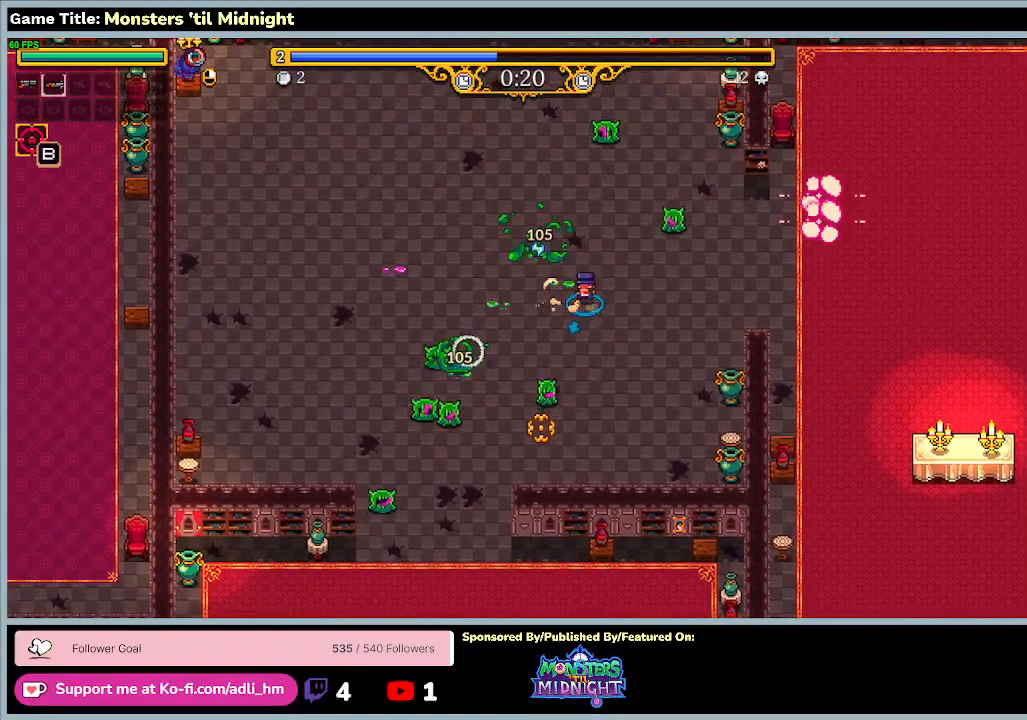
{"keys": ["d", "w"], "events": [[200, "w", "down"]]}
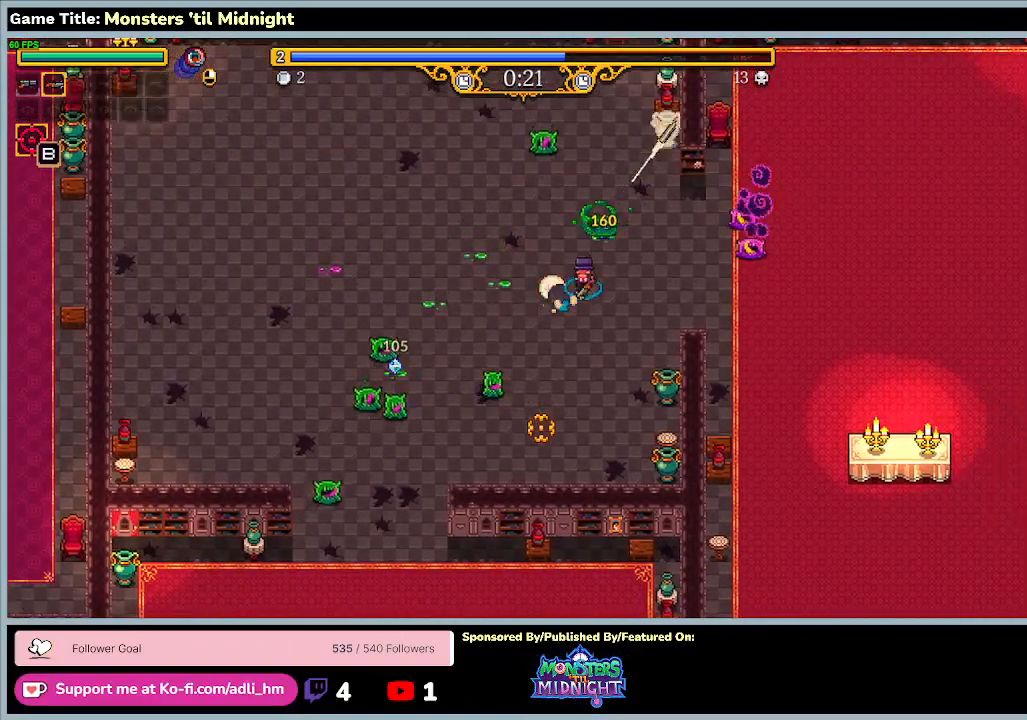
{"keys": ["a", "d", "w"], "events": [[467, "a", "down"]]}
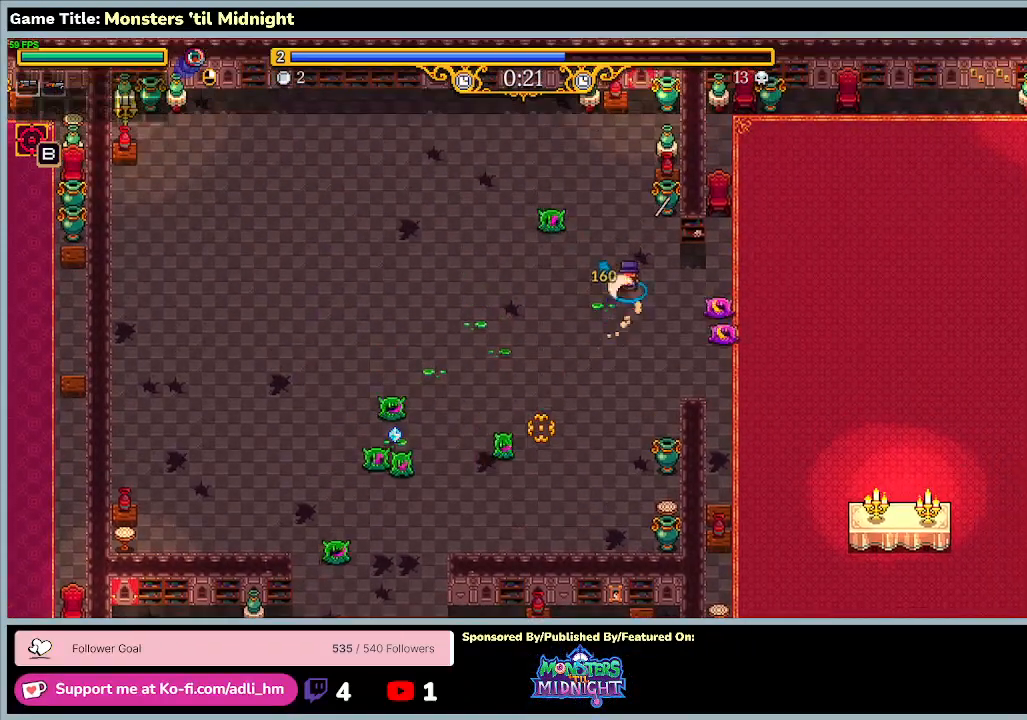
{"keys": ["a", "s"], "events": [[67, "d", "up"], [300, "w", "up"], [333, "s", "down"]]}
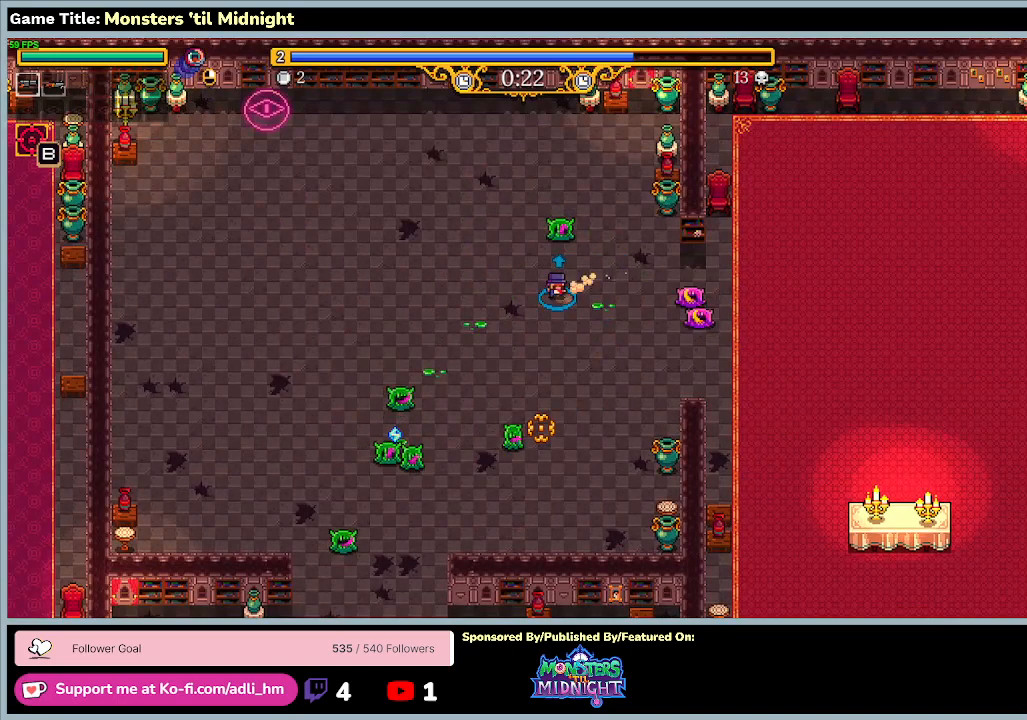
{"keys": ["a", "w"], "events": [[267, "s", "up"], [433, "w", "down"]]}
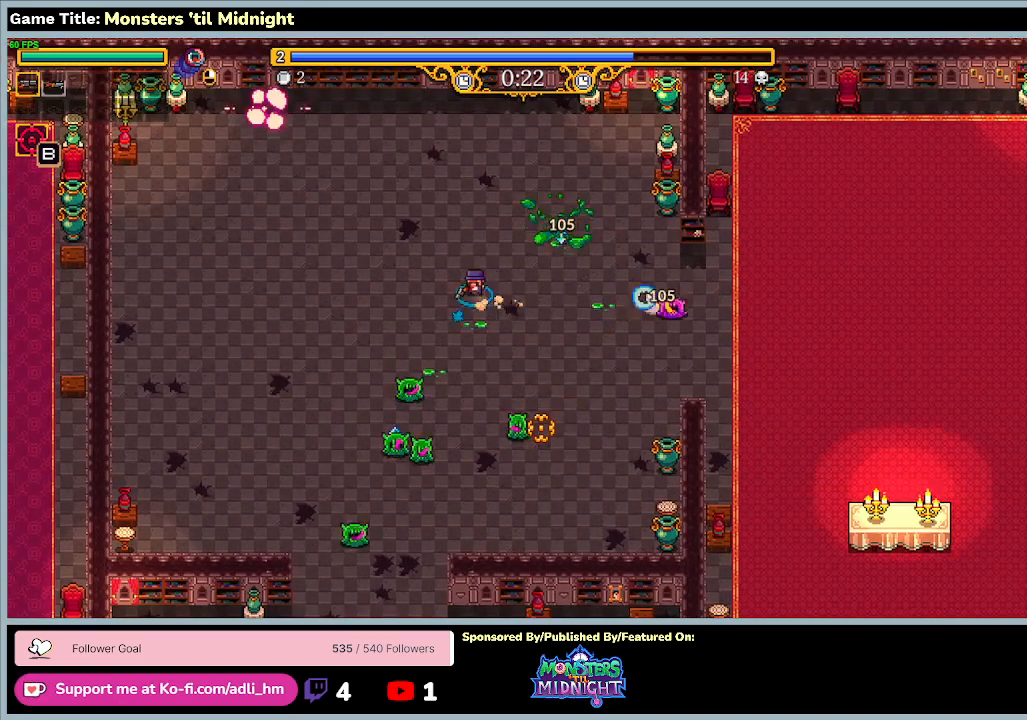
{"keys": ["d", "w"], "events": [[400, "a", "up"], [433, "d", "down"]]}
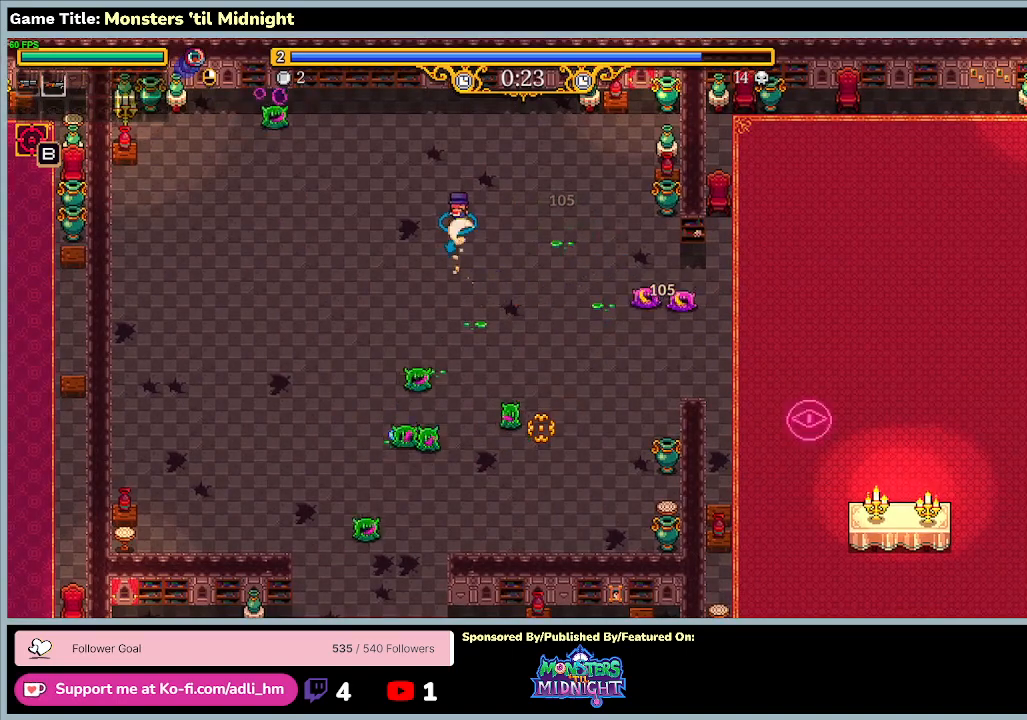
{"keys": ["a", "d"], "events": [[367, "w", "up"], [467, "a", "down"]]}
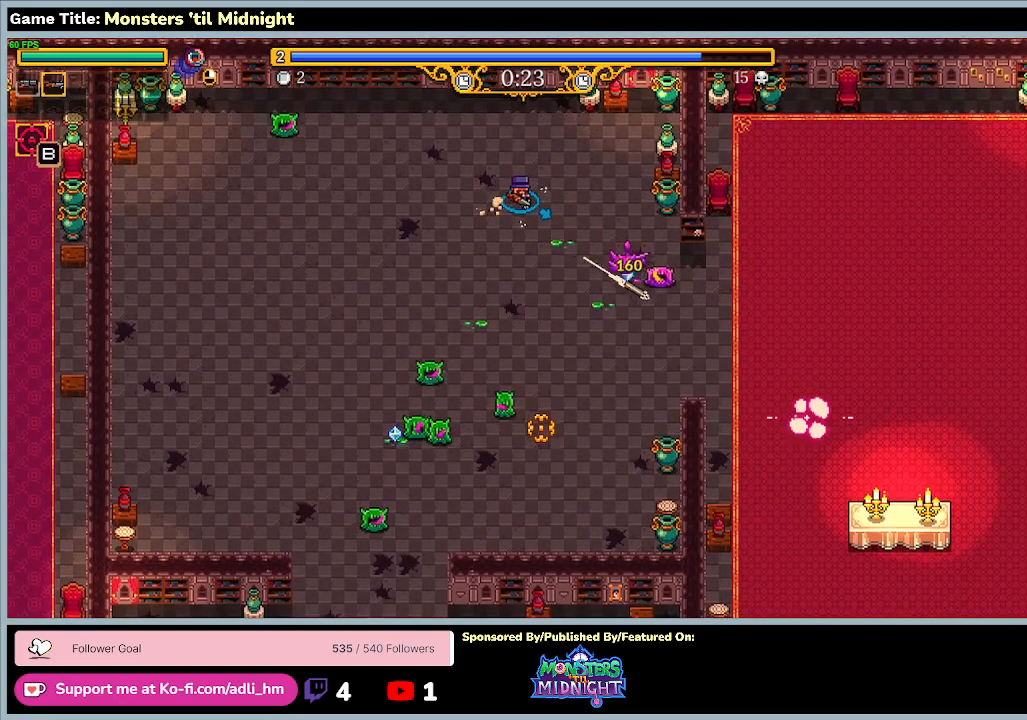
{"keys": ["a", "s"], "events": [[300, "d", "up"], [367, "s", "down"]]}
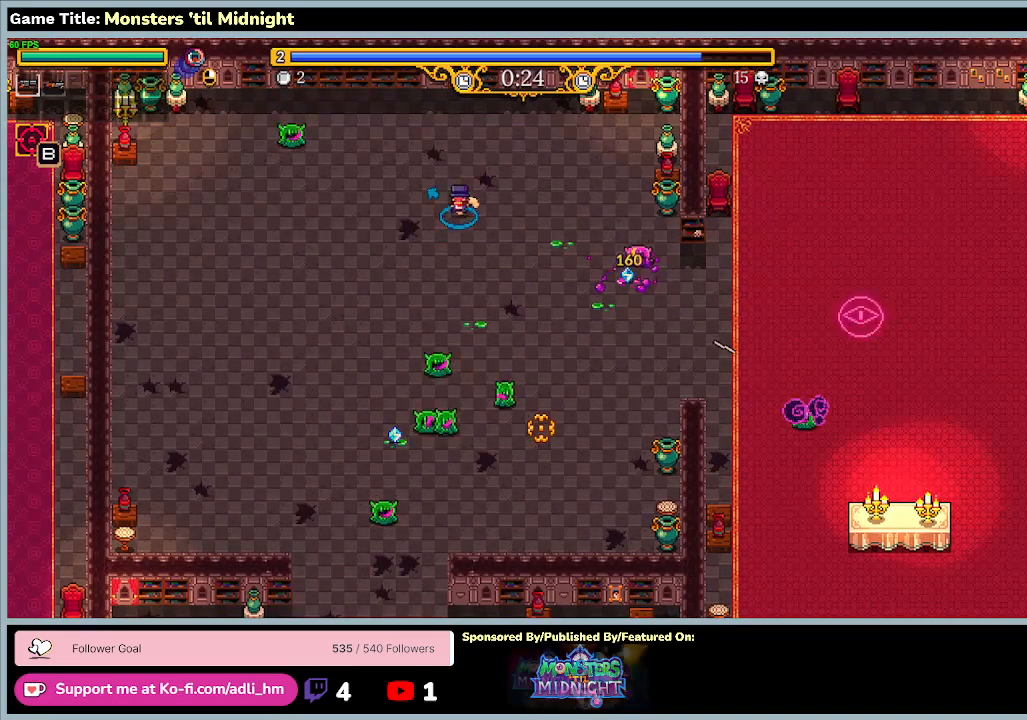
{"keys": ["a", "d", "s"], "events": [[267, "d", "down"]]}
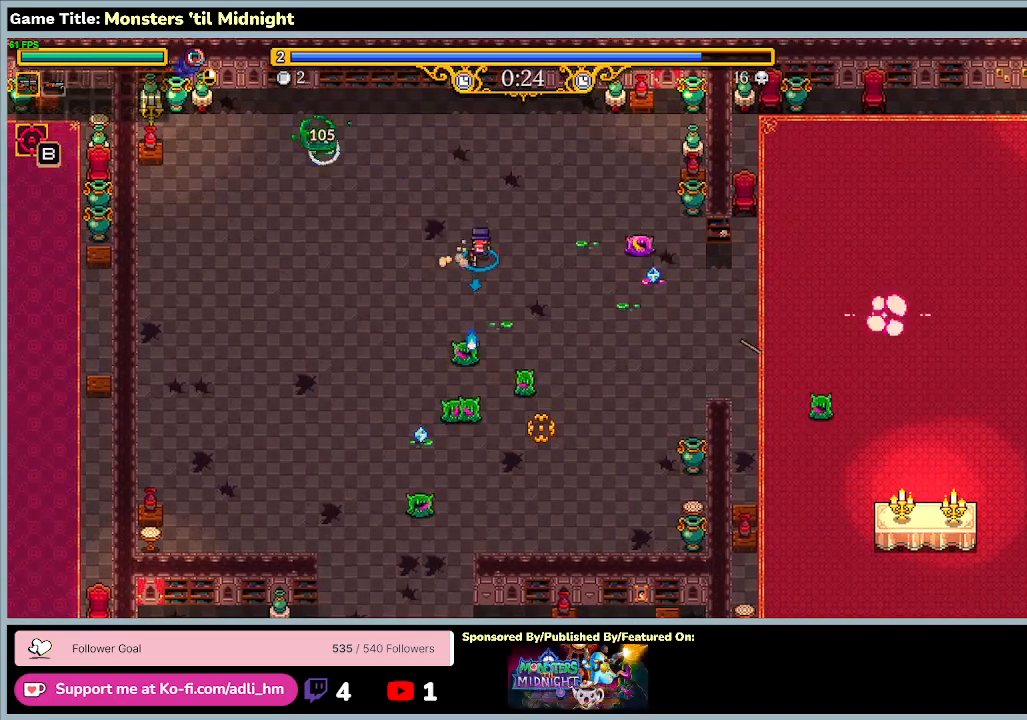
{"keys": ["d", "s"], "events": [[33, "a", "up"], [33, "s", "up"], [400, "s", "down"]]}
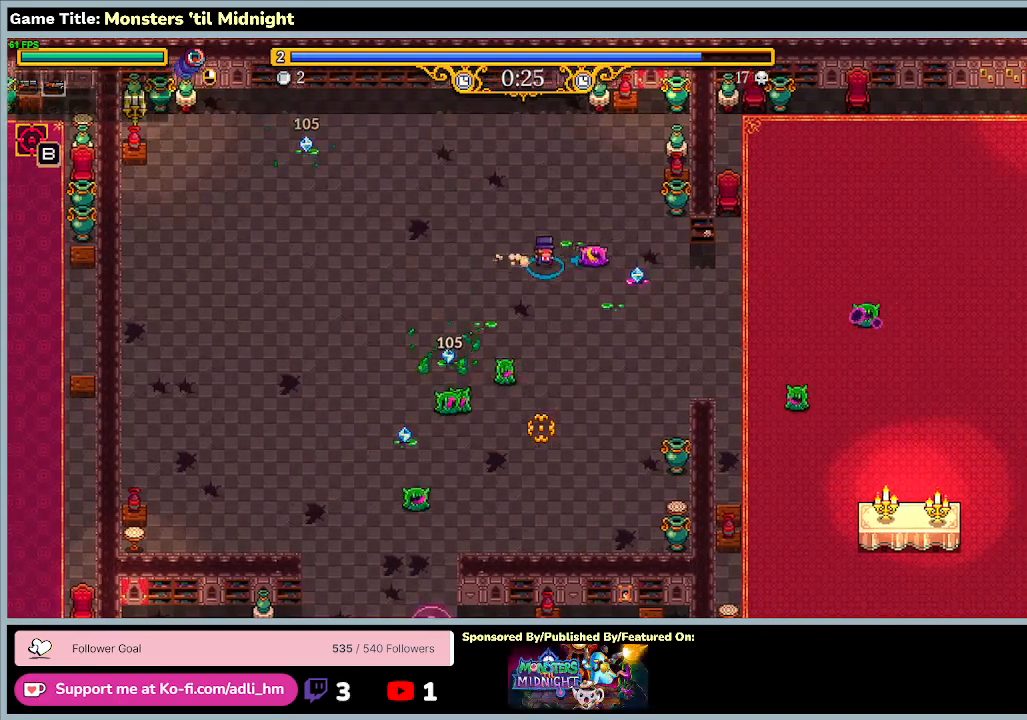
{"keys": ["a", "d", "w"], "events": [[33, "a", "down"], [233, "s", "up"], [233, "w", "down"], [300, "d", "up"], [500, "d", "down"]]}
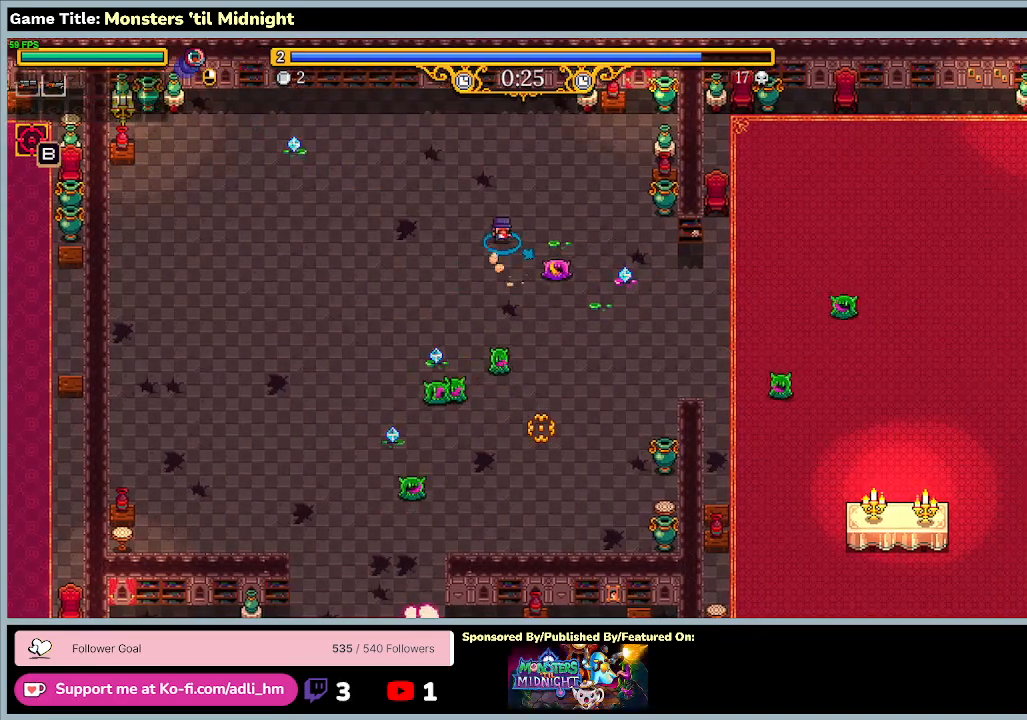
{"keys": ["d", "w"], "events": [[67, "a", "up"]]}
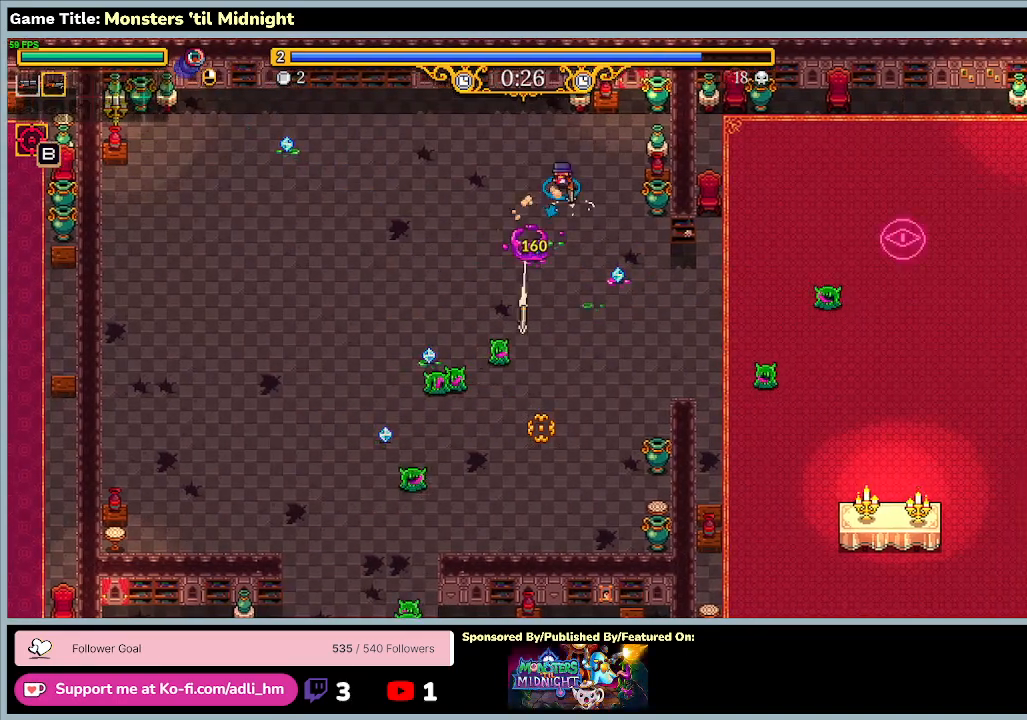
{"keys": ["a", "s"], "events": [[100, "w", "up"], [133, "s", "down"], [467, "a", "down"], [500, "d", "up"]]}
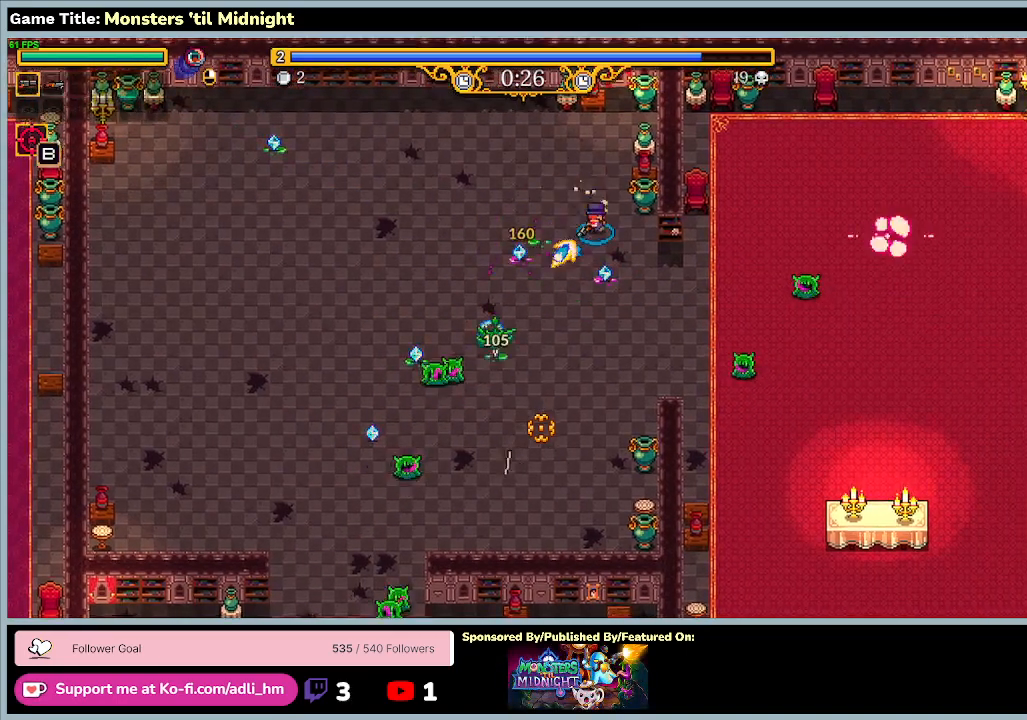
{"keys": ["a", "d", "w"], "events": [[200, "d", "down"], [367, "a", "up"], [400, "w", "down"], [433, "s", "up"], [467, "a", "down"]]}
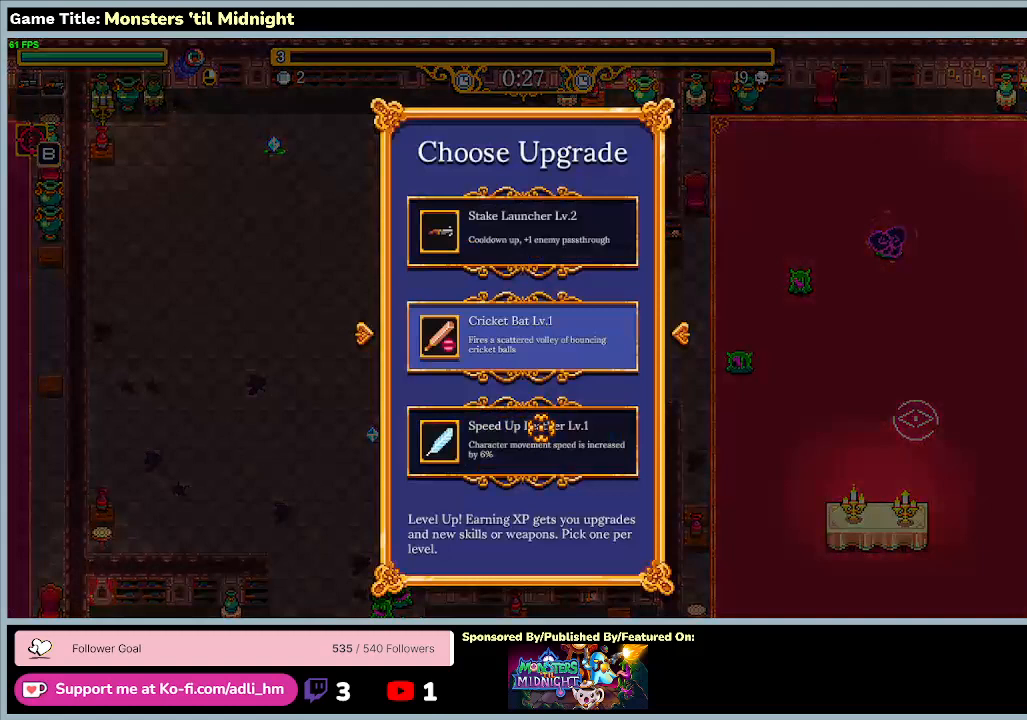
{"keys": ["a", "w"], "events": [[200, "d", "up"]]}
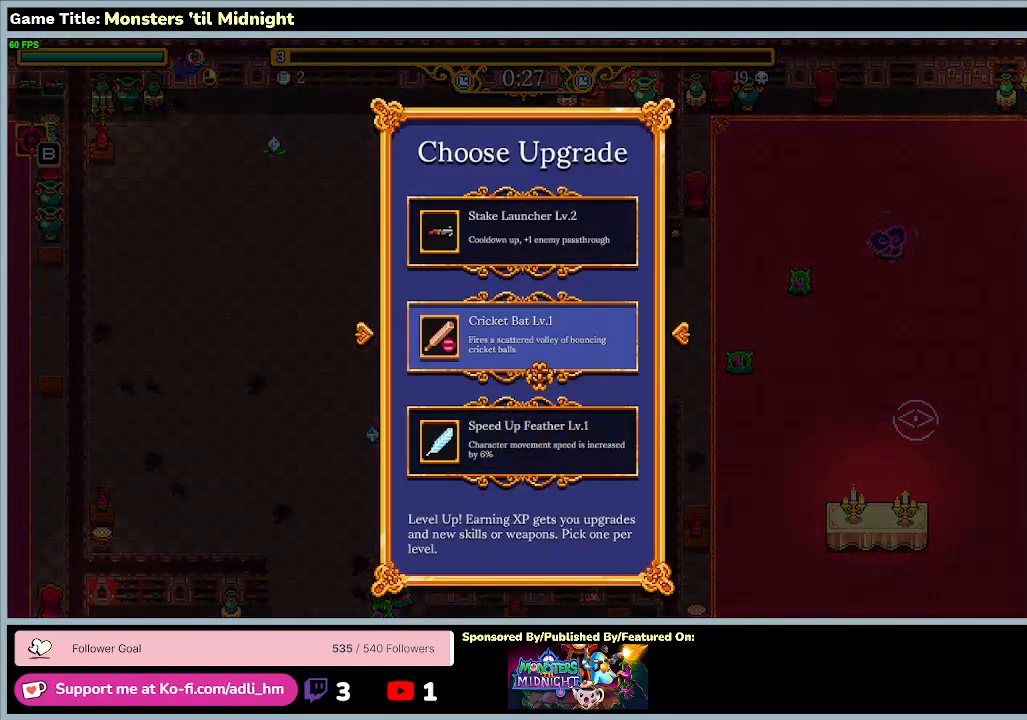
{"keys": [], "events": [[33, "a", "up"], [167, "w", "up"]]}